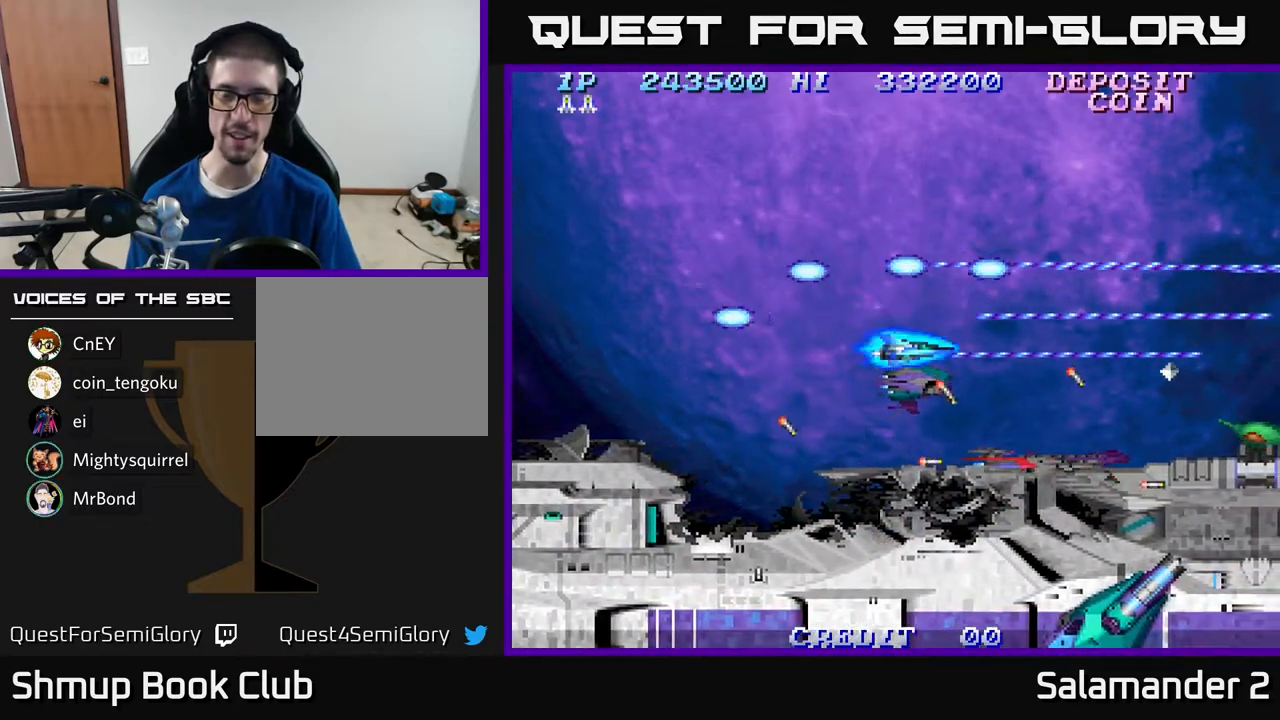
Gameplay with a controller (Xbox layout); each line is a JSON object with the inputs held at the frame after it. "events" lists button and stick changes between this image and that frame as [ms after this image, input, new state], when the widget could be followed in between. Not read: left_stick.
{"buttons": ["A"], "right_stick": "center", "events": []}
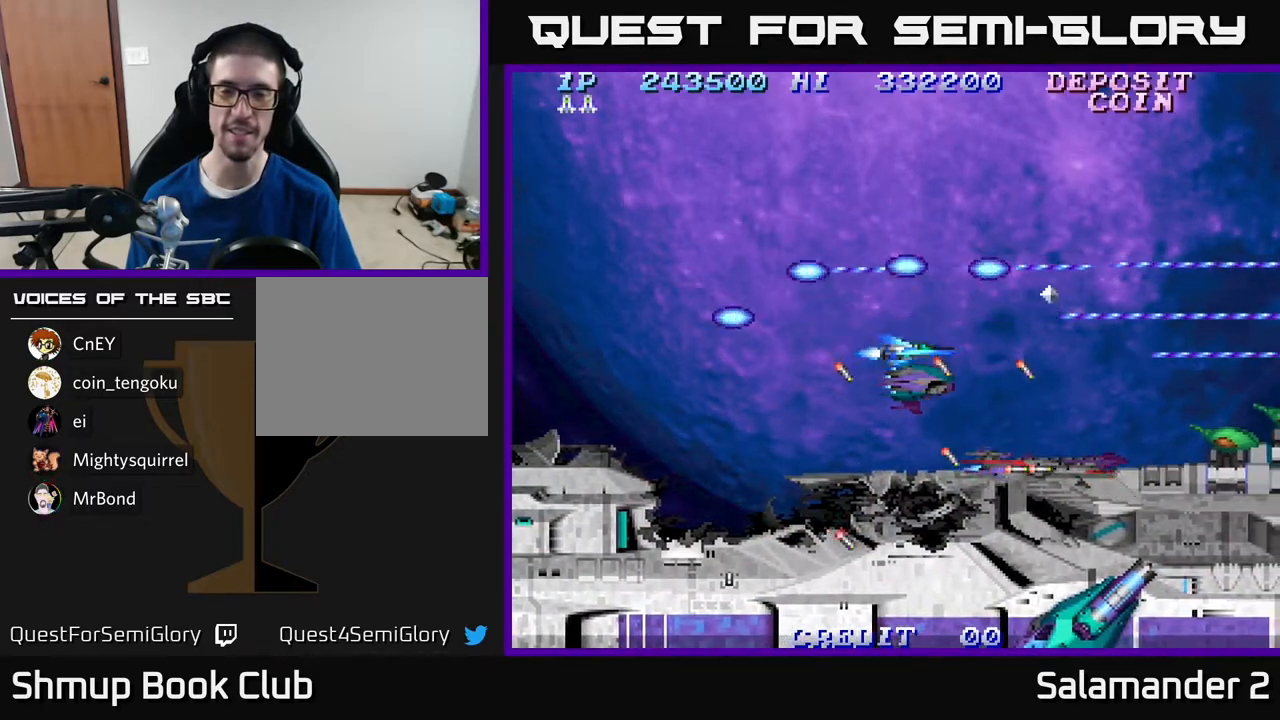
{"buttons": ["A"], "right_stick": "center", "events": [[183, "DPAD_DOWN", "down"], [217, "DPAD_DOWN", "up"]]}
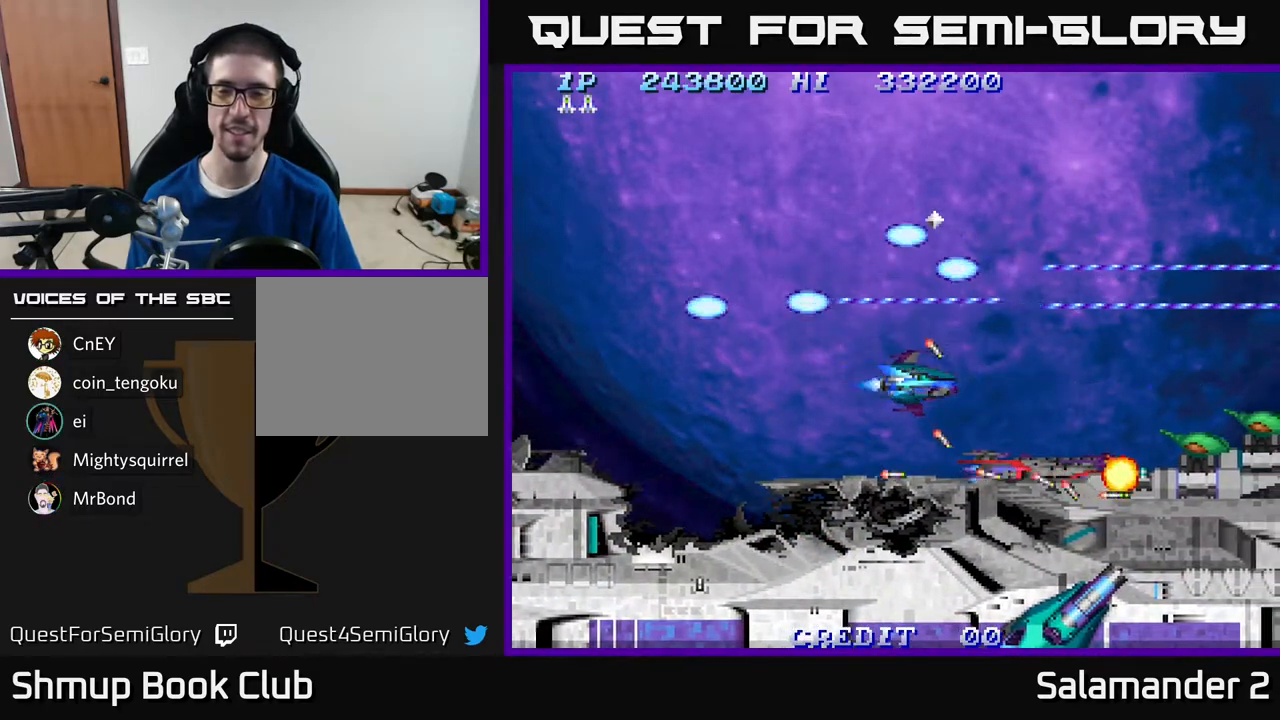
{"buttons": ["A", "DPAD_LEFT"], "right_stick": "center", "events": [[400, "DPAD_DOWN", "down"], [450, "DPAD_DOWN", "up"], [467, "DPAD_LEFT", "down"]]}
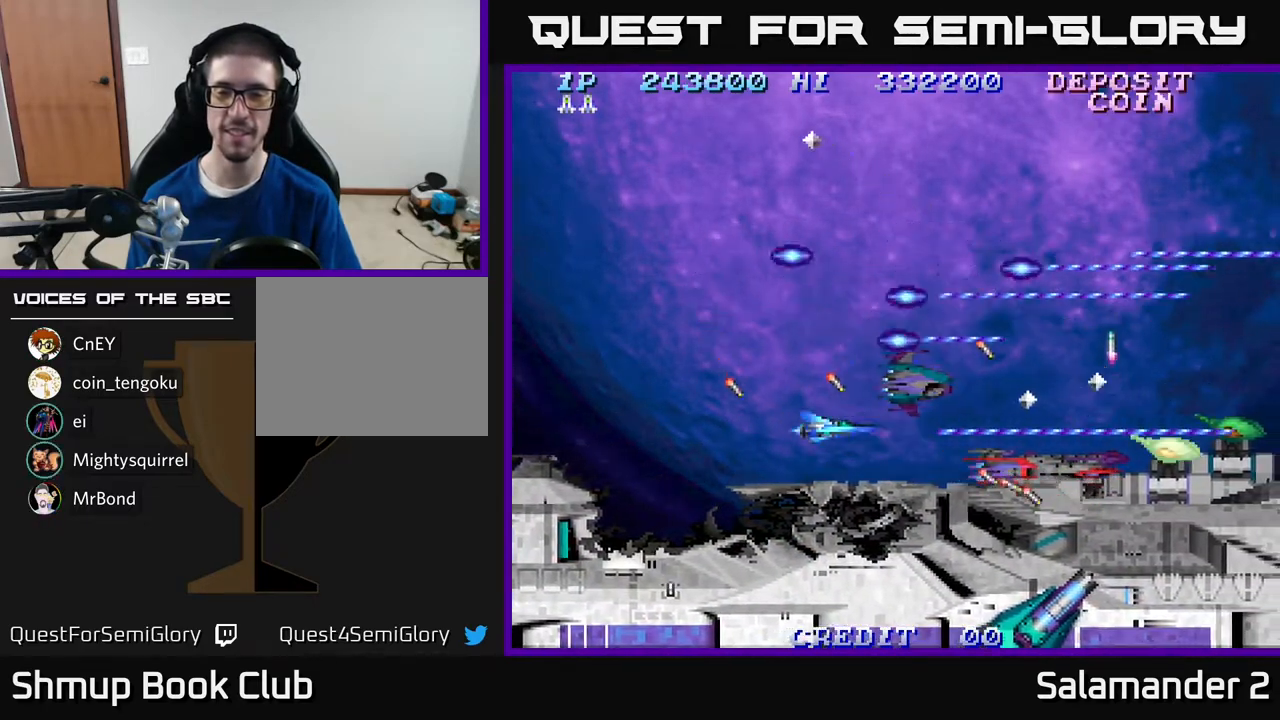
{"buttons": ["A", "DPAD_LEFT"], "right_stick": "center", "events": [[50, "DPAD_LEFT", "up"], [383, "DPAD_LEFT", "down"]]}
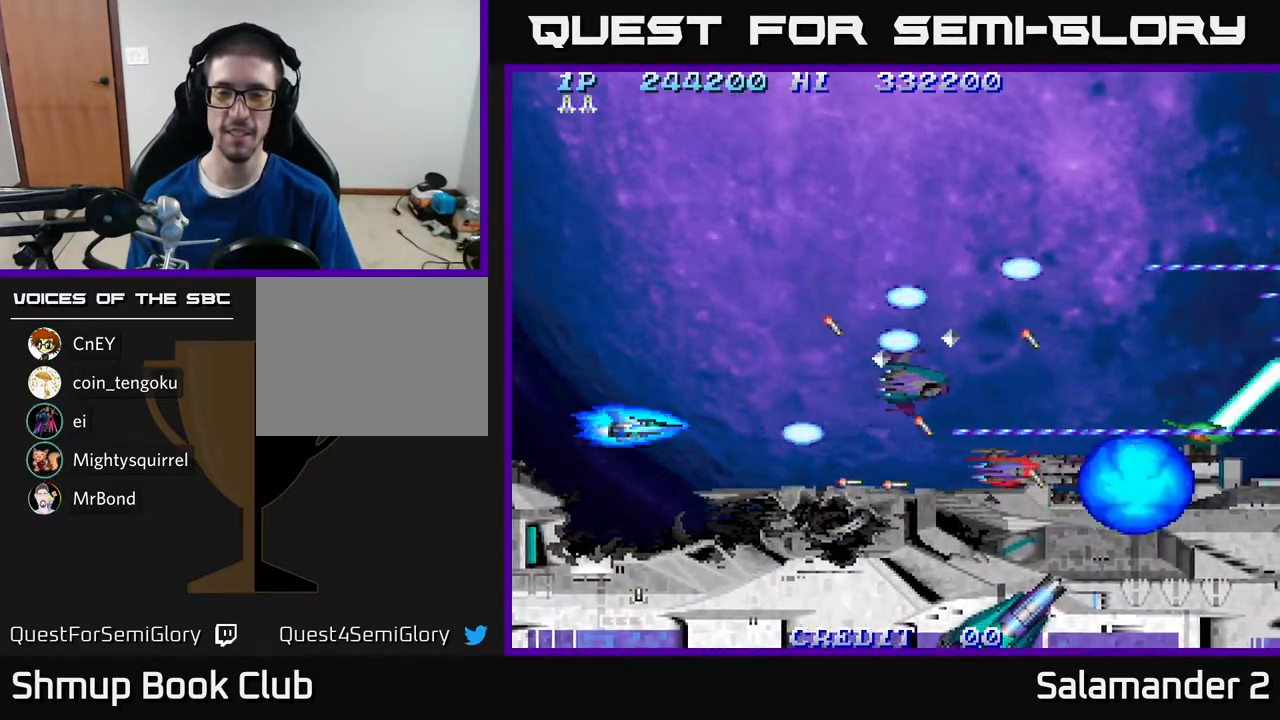
{"buttons": ["A"], "right_stick": "center", "events": [[150, "DPAD_LEFT", "up"]]}
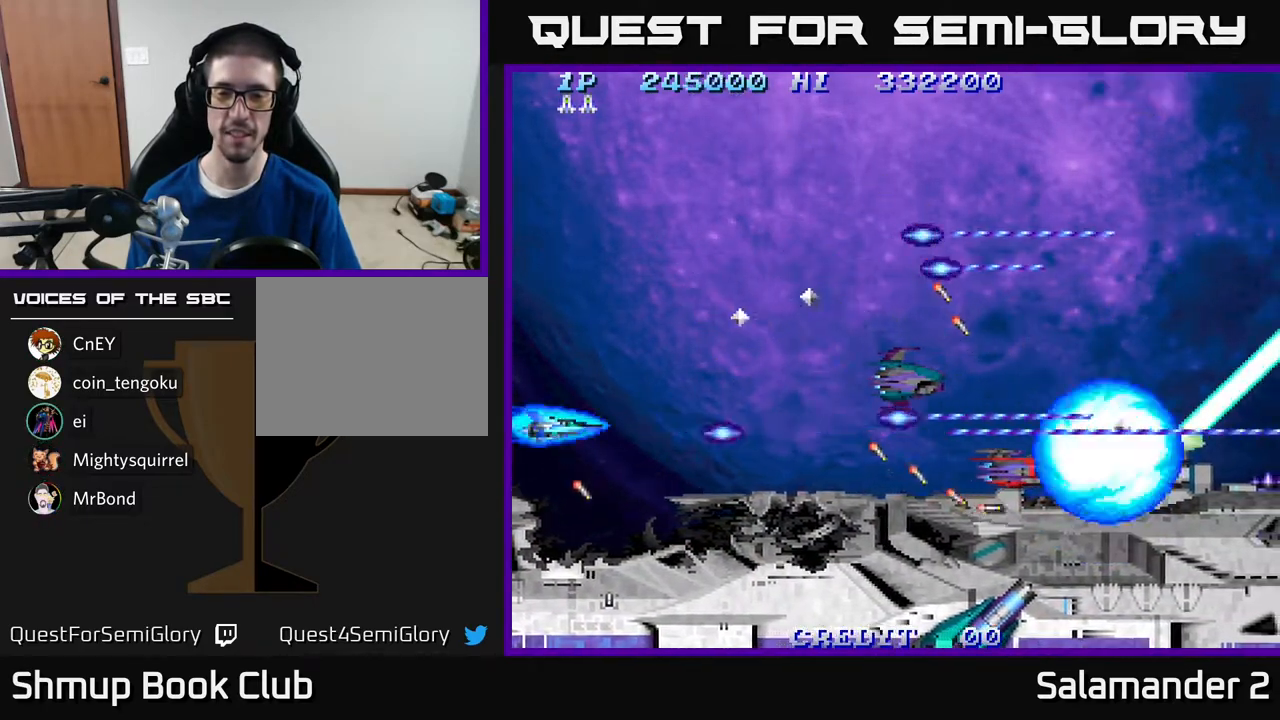
{"buttons": ["A"], "right_stick": "center", "events": []}
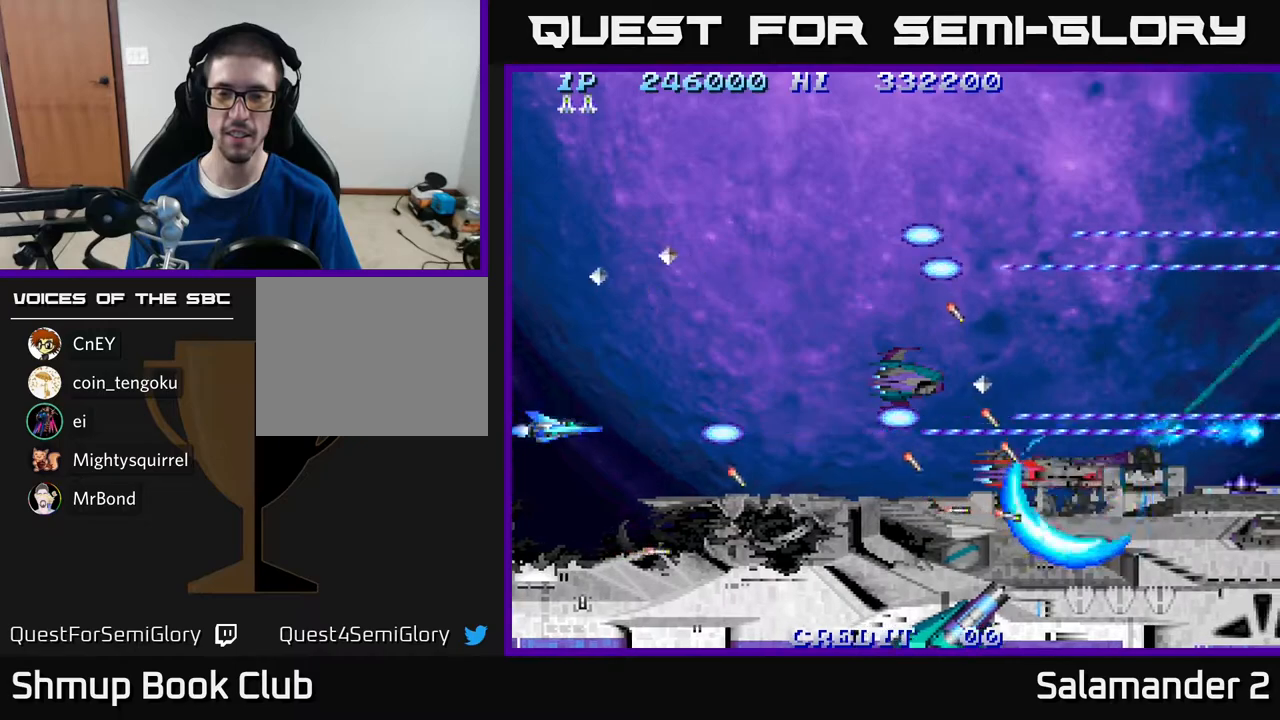
{"buttons": ["A"], "right_stick": "center", "events": []}
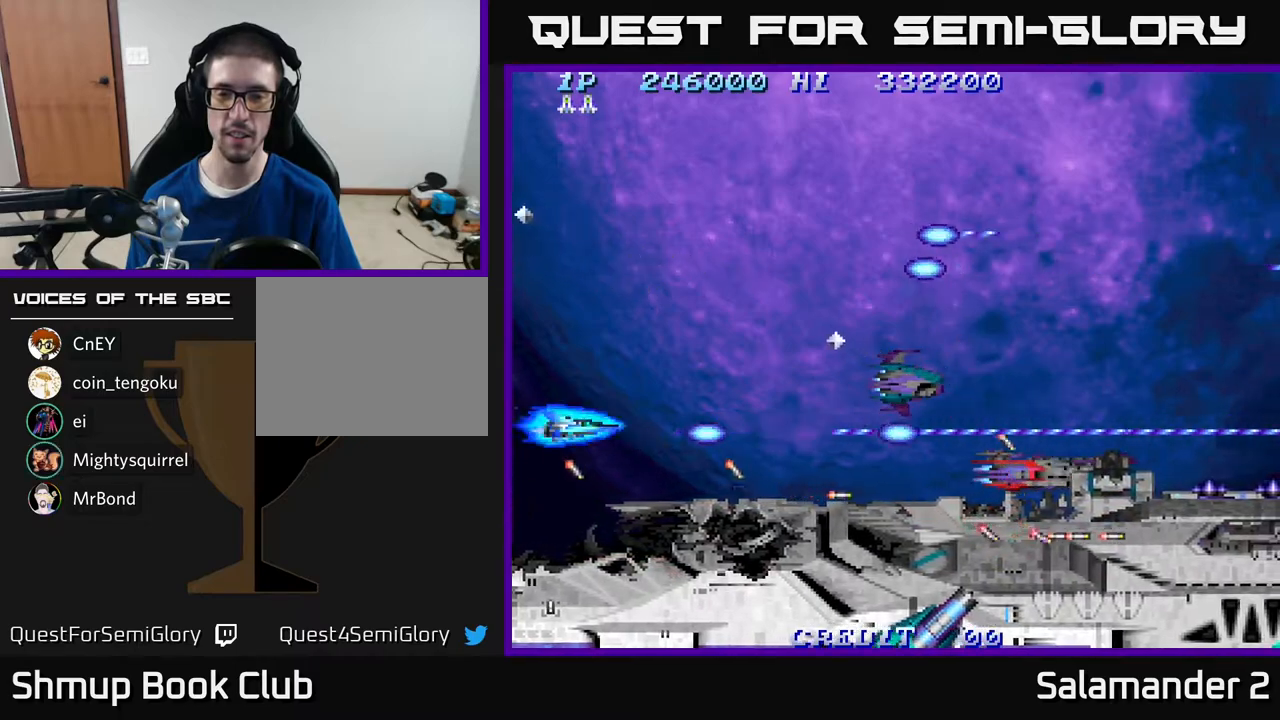
{"buttons": ["A"], "right_stick": "center", "events": [[17, "DPAD_RIGHT", "down"], [317, "DPAD_RIGHT", "up"]]}
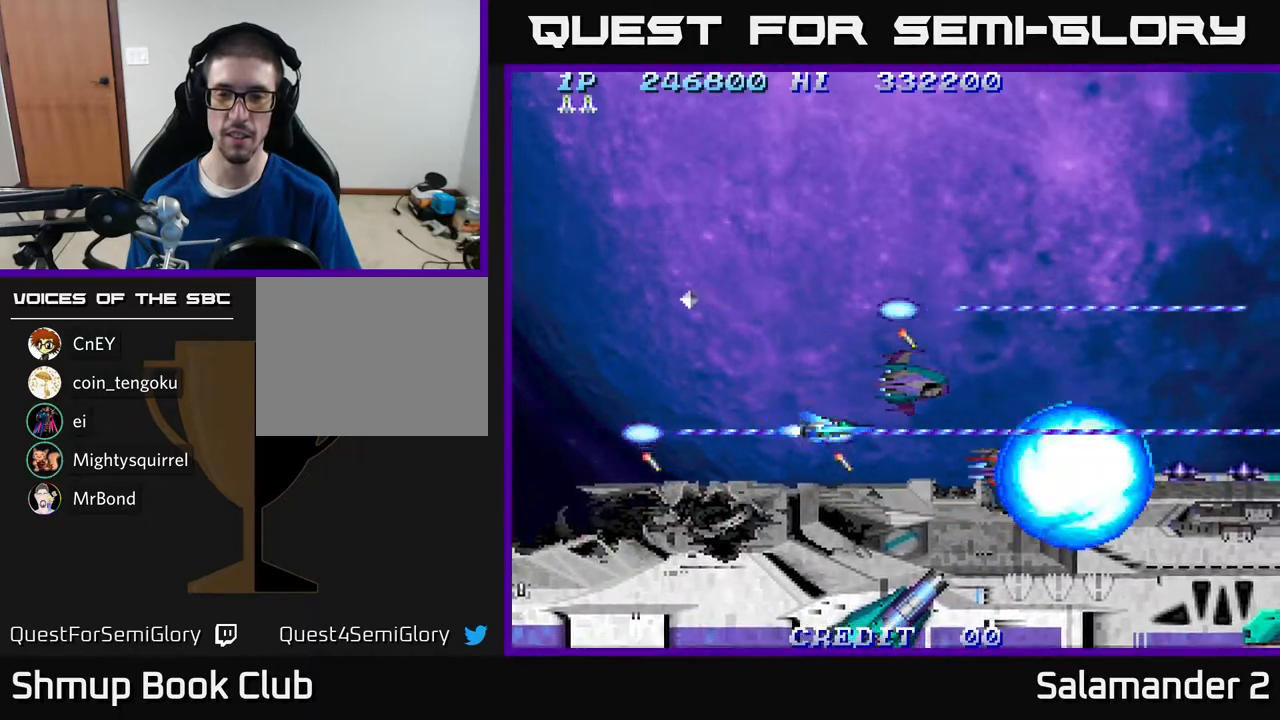
{"buttons": ["A"], "right_stick": "center", "events": [[433, "DPAD_UP", "down"], [500, "DPAD_UP", "up"]]}
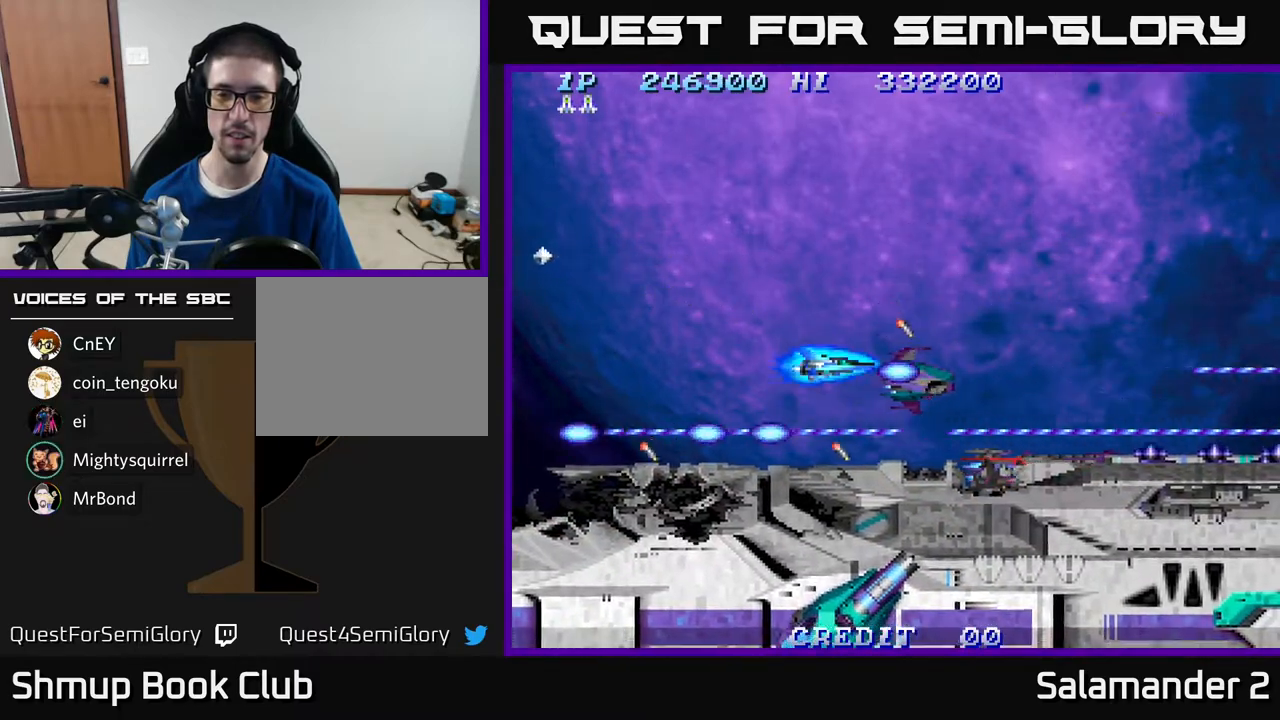
{"buttons": ["A"], "right_stick": "center", "events": []}
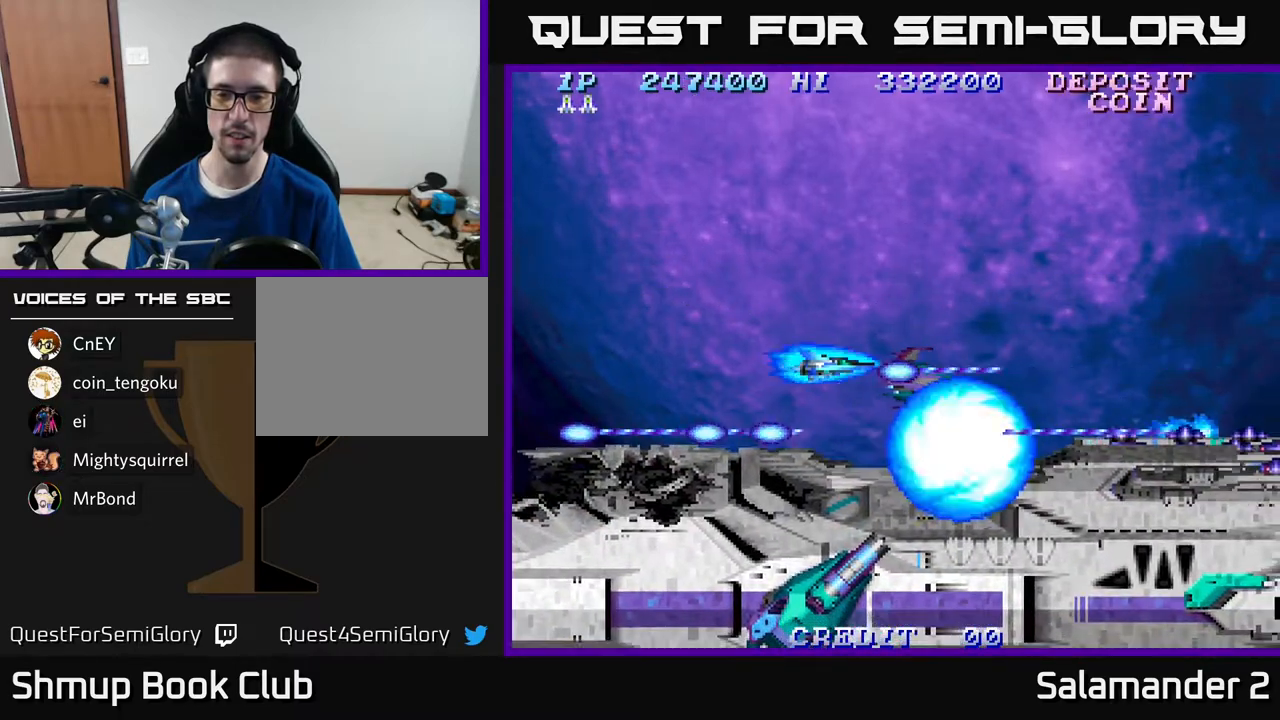
{"buttons": ["A"], "right_stick": "center", "events": [[200, "DPAD_UP", "down"], [250, "DPAD_UP", "up"]]}
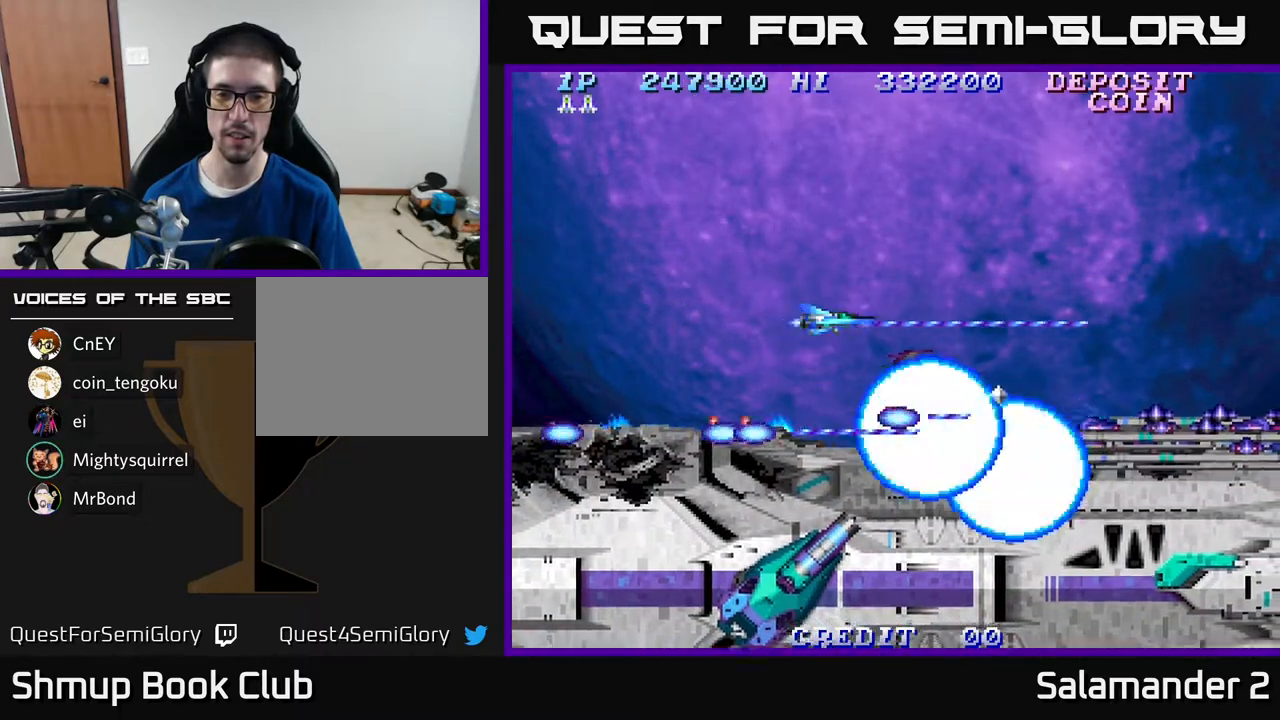
{"buttons": ["A"], "right_stick": "center", "events": [[200, "DPAD_UP", "down"], [217, "DPAD_LEFT", "down"], [283, "DPAD_UP", "up"], [300, "DPAD_LEFT", "up"]]}
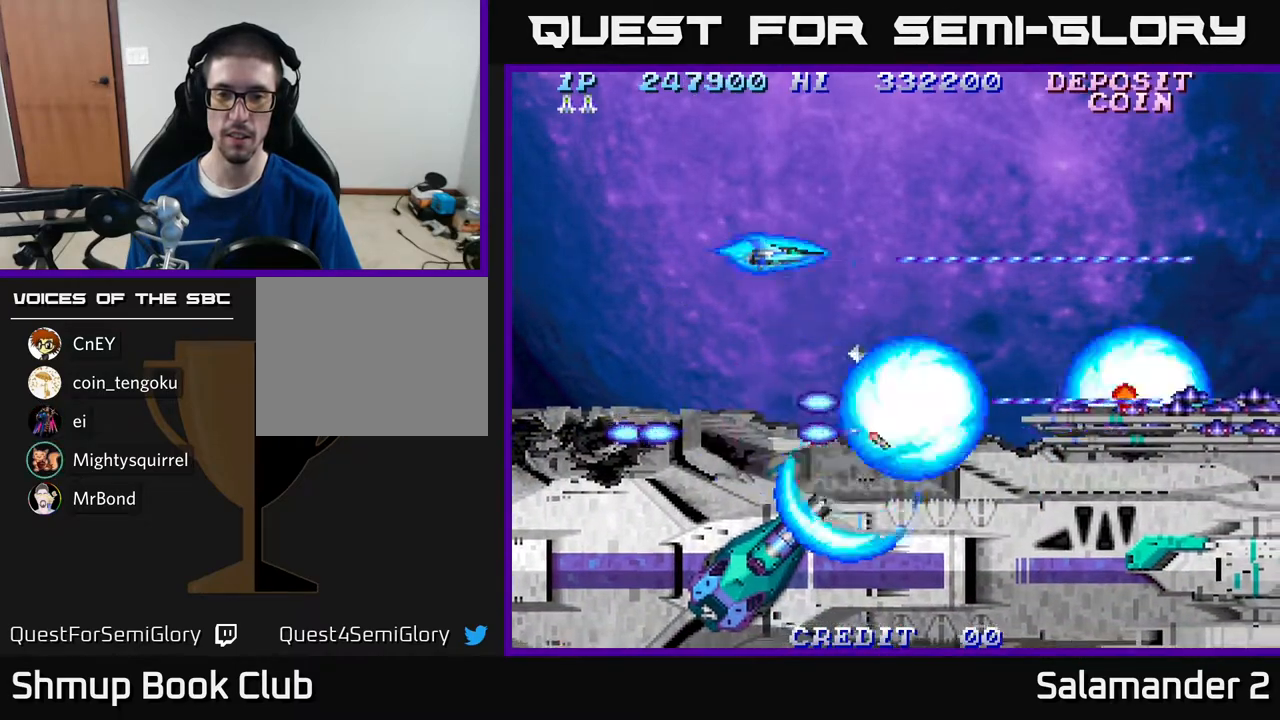
{"buttons": ["A"], "right_stick": "center", "events": [[250, "DPAD_UP", "down"], [283, "DPAD_UP", "up"]]}
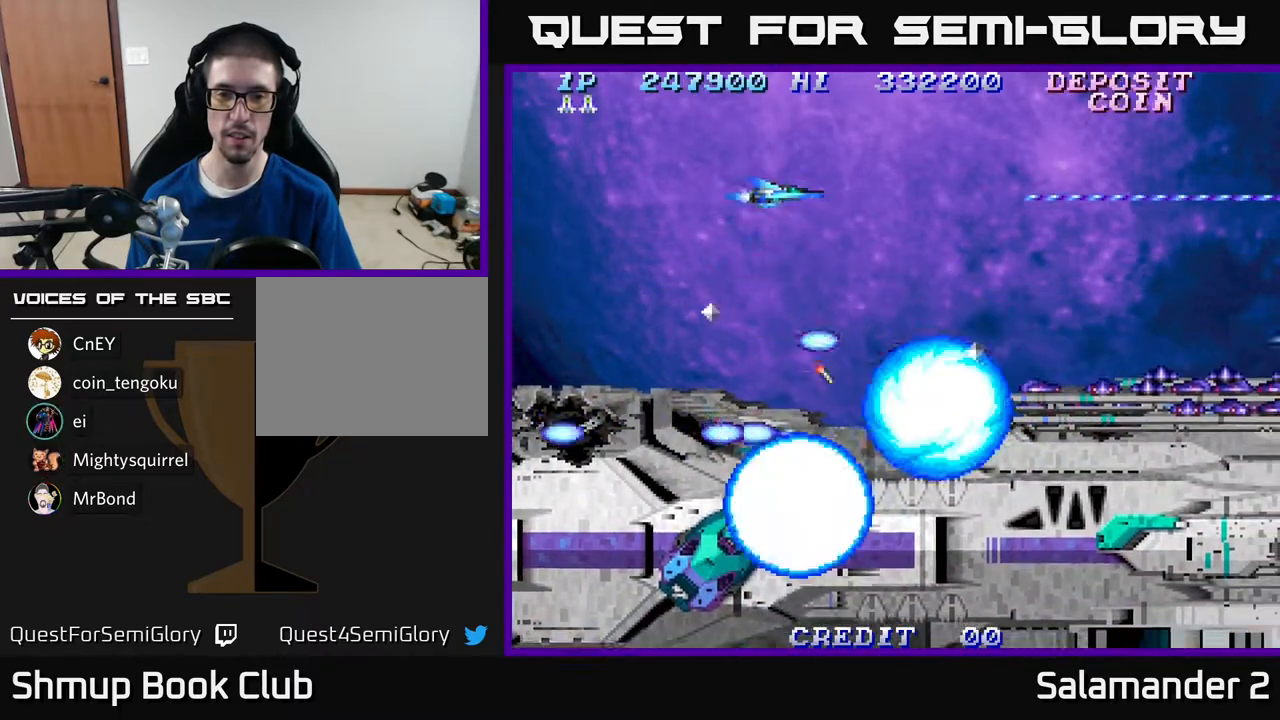
{"buttons": ["A"], "right_stick": "center", "events": [[200, "DPAD_LEFT", "down"], [333, "DPAD_LEFT", "up"]]}
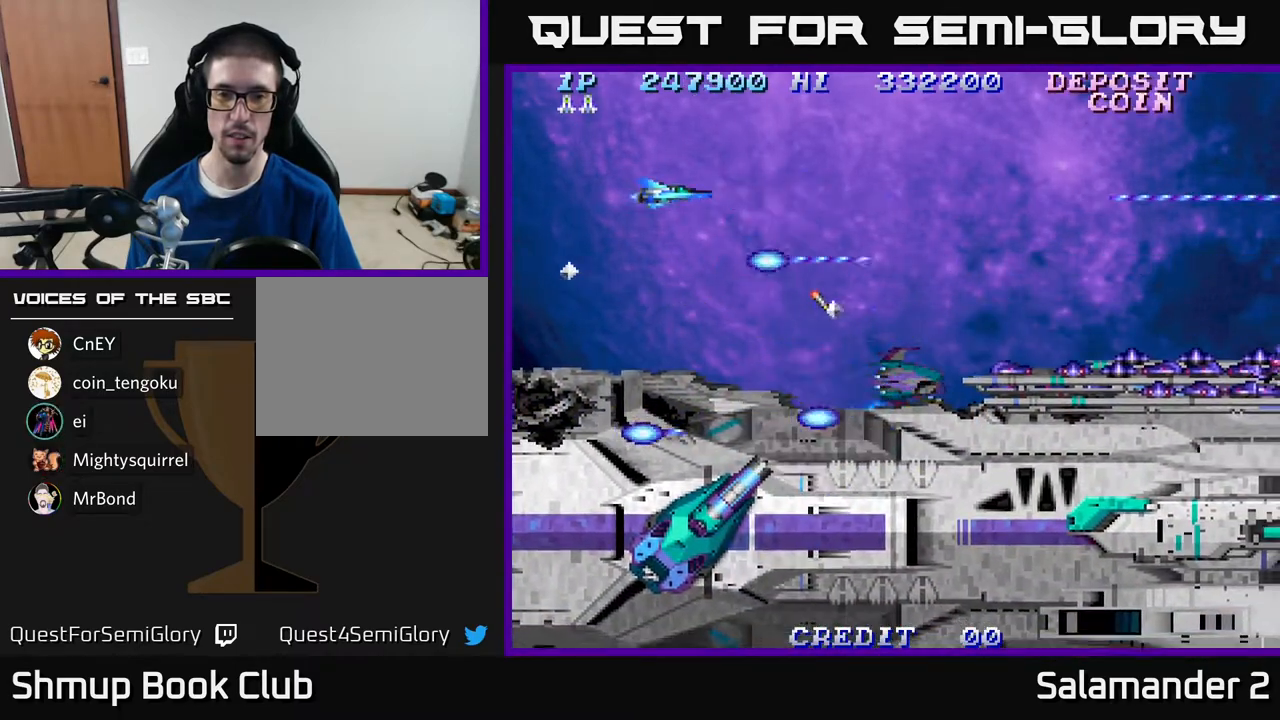
{"buttons": ["A"], "right_stick": "center", "events": []}
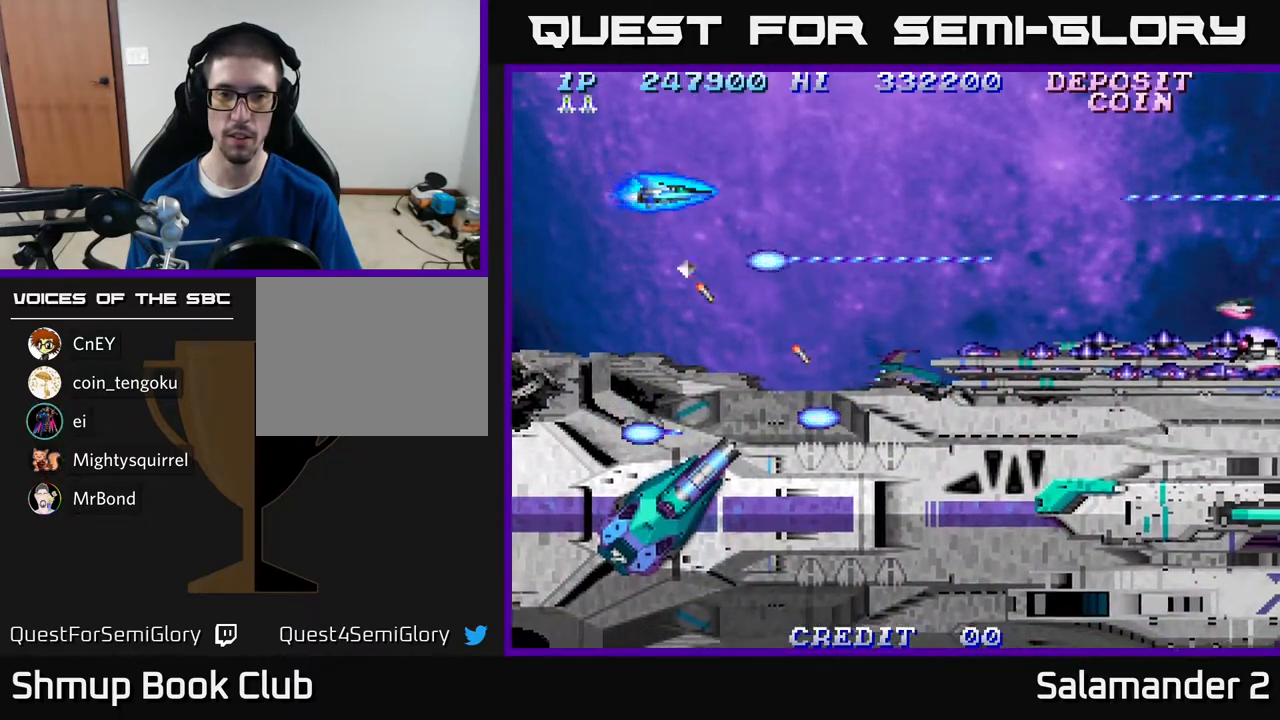
{"buttons": ["A"], "right_stick": "center", "events": [[250, "DPAD_DOWN", "down"], [333, "DPAD_DOWN", "up"]]}
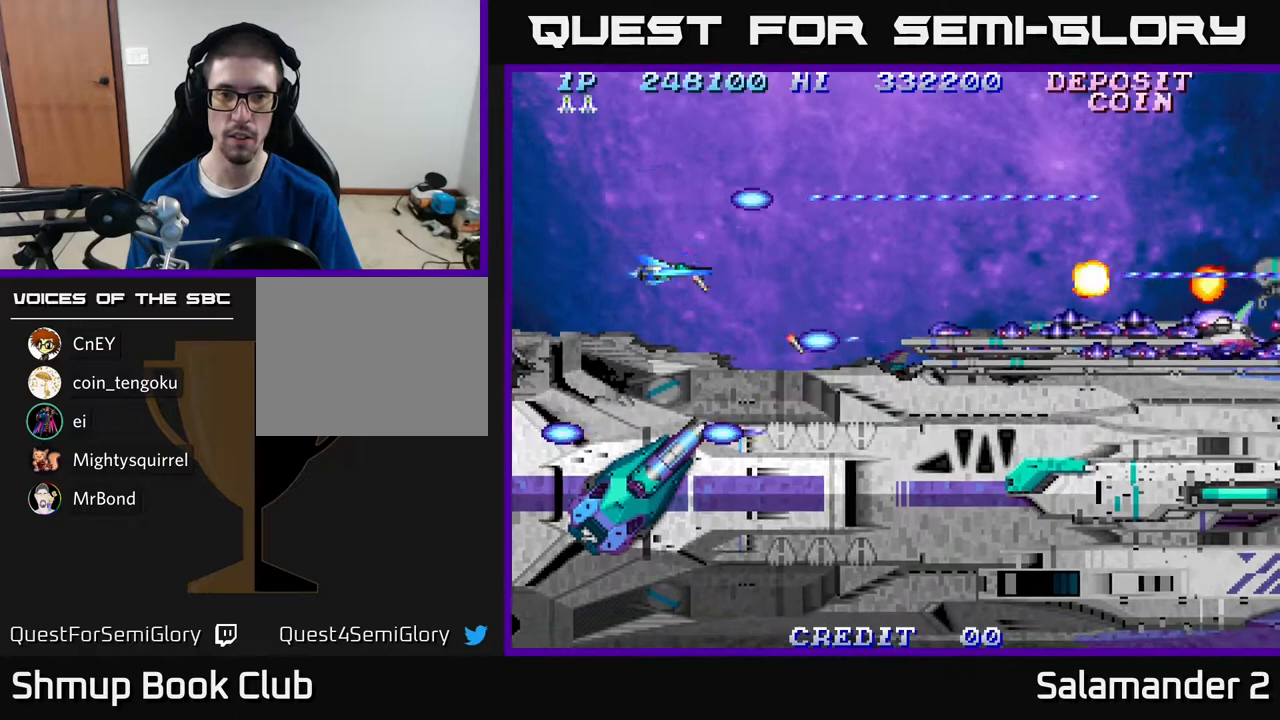
{"buttons": ["A"], "right_stick": "center", "events": [[283, "DPAD_LEFT", "down"], [383, "DPAD_LEFT", "up"]]}
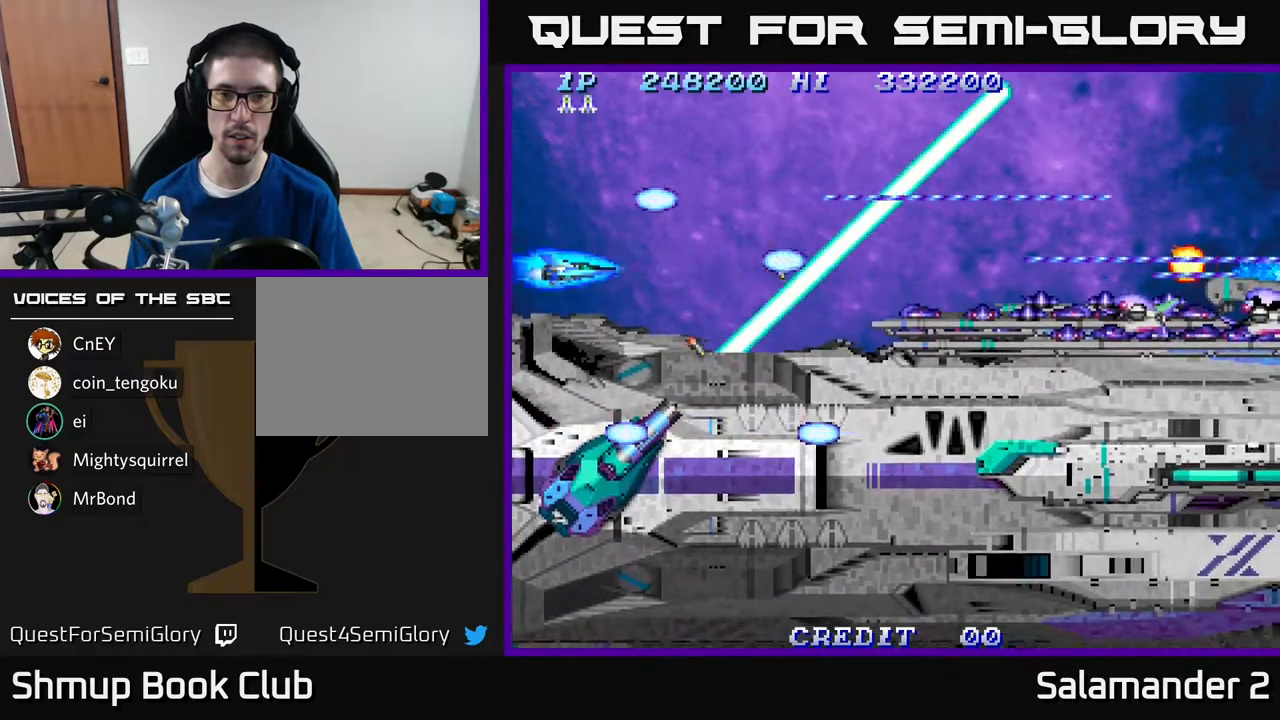
{"buttons": ["A", "DPAD_UP"], "right_stick": "center", "events": [[217, "DPAD_LEFT", "down"], [367, "DPAD_LEFT", "up"], [467, "DPAD_UP", "down"]]}
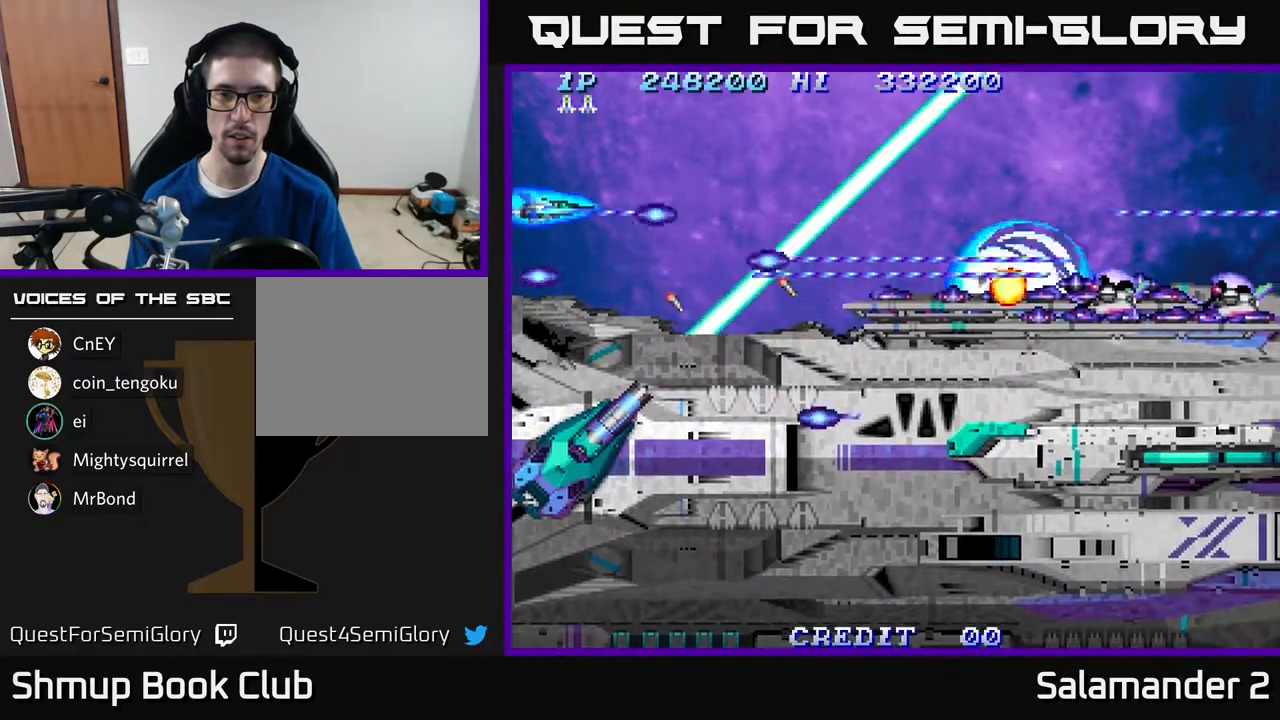
{"buttons": ["A"], "right_stick": "center", "events": [[50, "DPAD_UP", "up"]]}
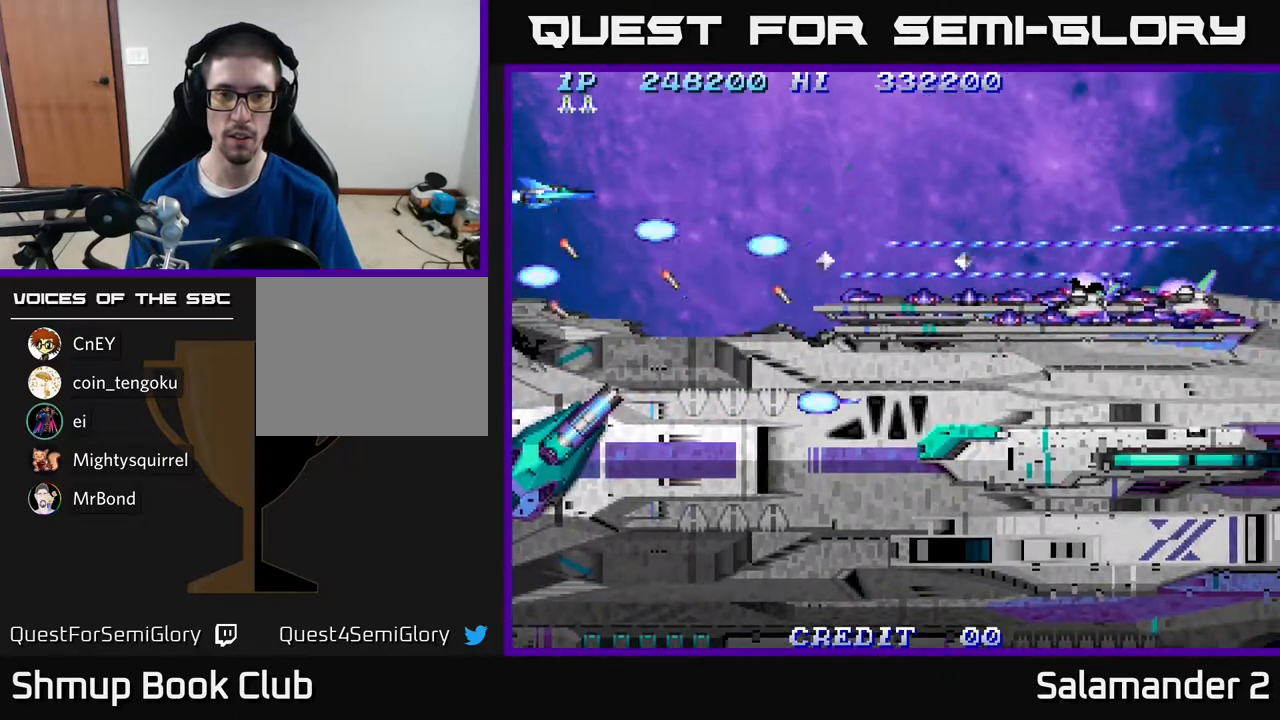
{"buttons": ["A"], "right_stick": "center", "events": [[167, "DPAD_UP", "down"], [250, "DPAD_UP", "up"]]}
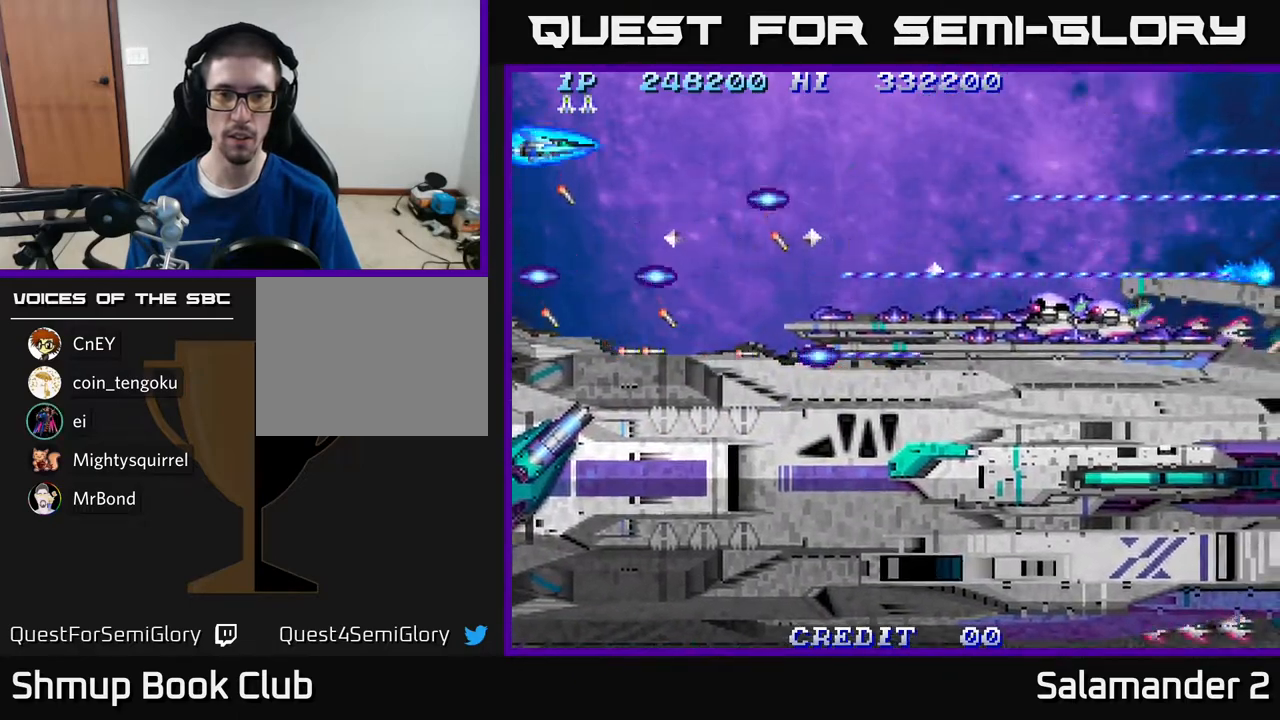
{"buttons": ["A", "DPAD_DOWN", "DPAD_LEFT"], "right_stick": "center", "events": [[217, "DPAD_RIGHT", "down"], [267, "DPAD_RIGHT", "up"], [450, "DPAD_DOWN", "down"], [500, "DPAD_LEFT", "down"]]}
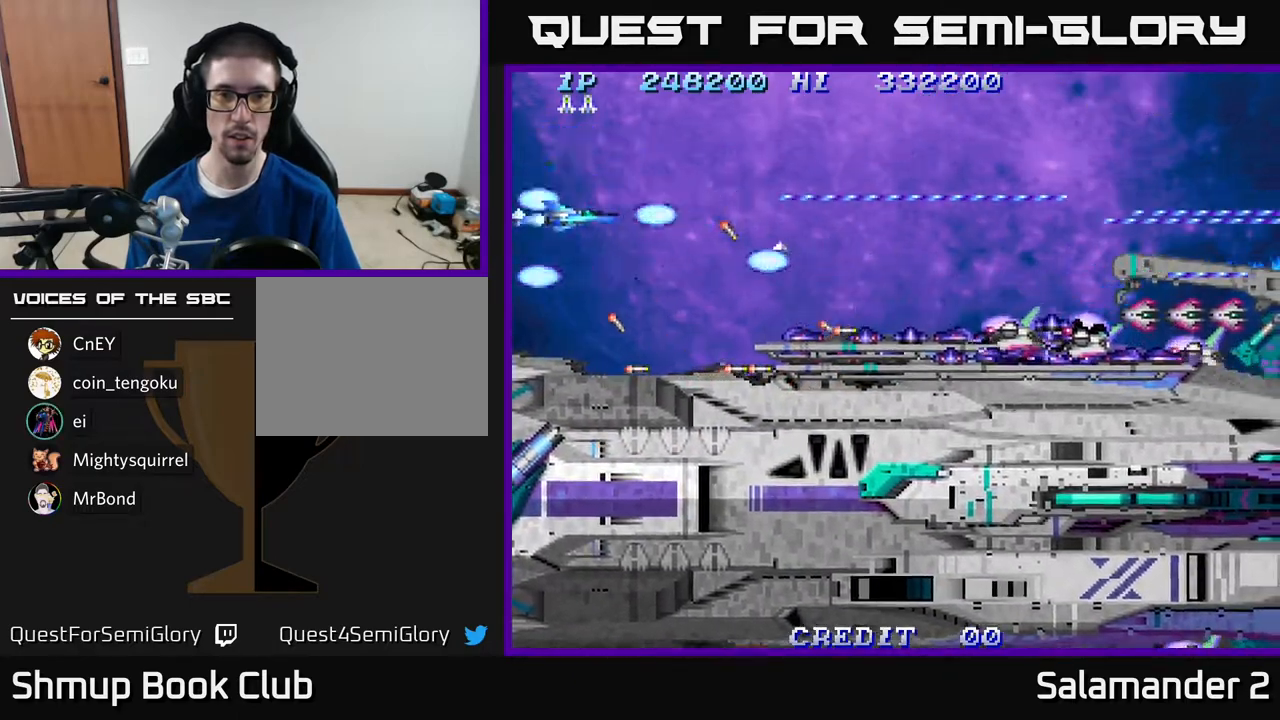
{"buttons": ["A"], "right_stick": "center", "events": [[133, "DPAD_LEFT", "up"], [167, "DPAD_DOWN", "up"]]}
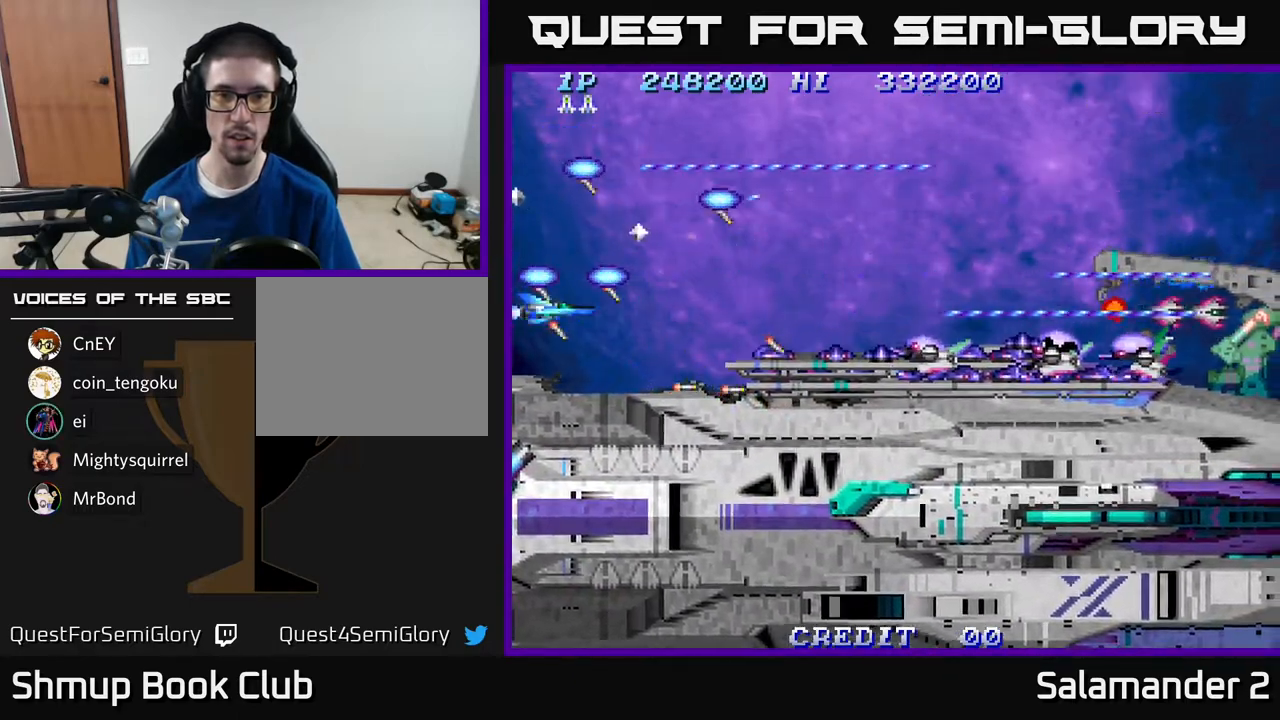
{"buttons": ["A"], "right_stick": "center", "events": [[83, "DPAD_DOWN", "down"], [133, "DPAD_DOWN", "up"]]}
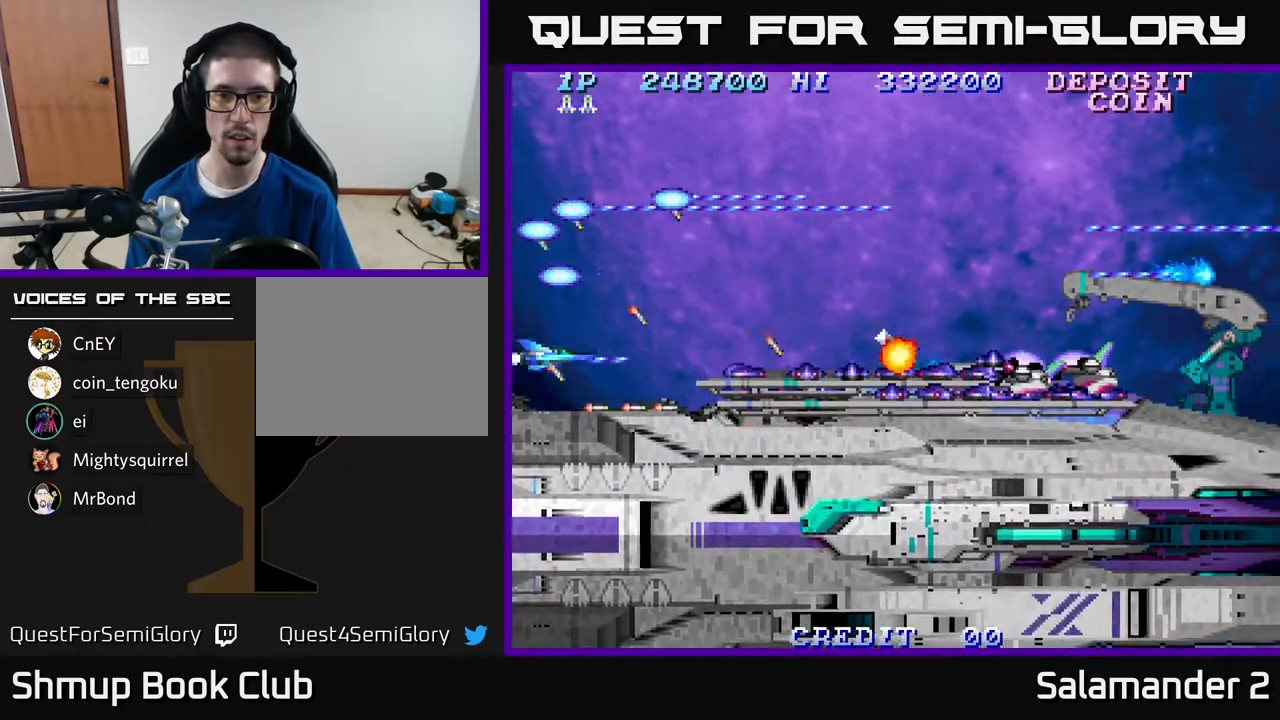
{"buttons": ["A"], "right_stick": "center", "events": []}
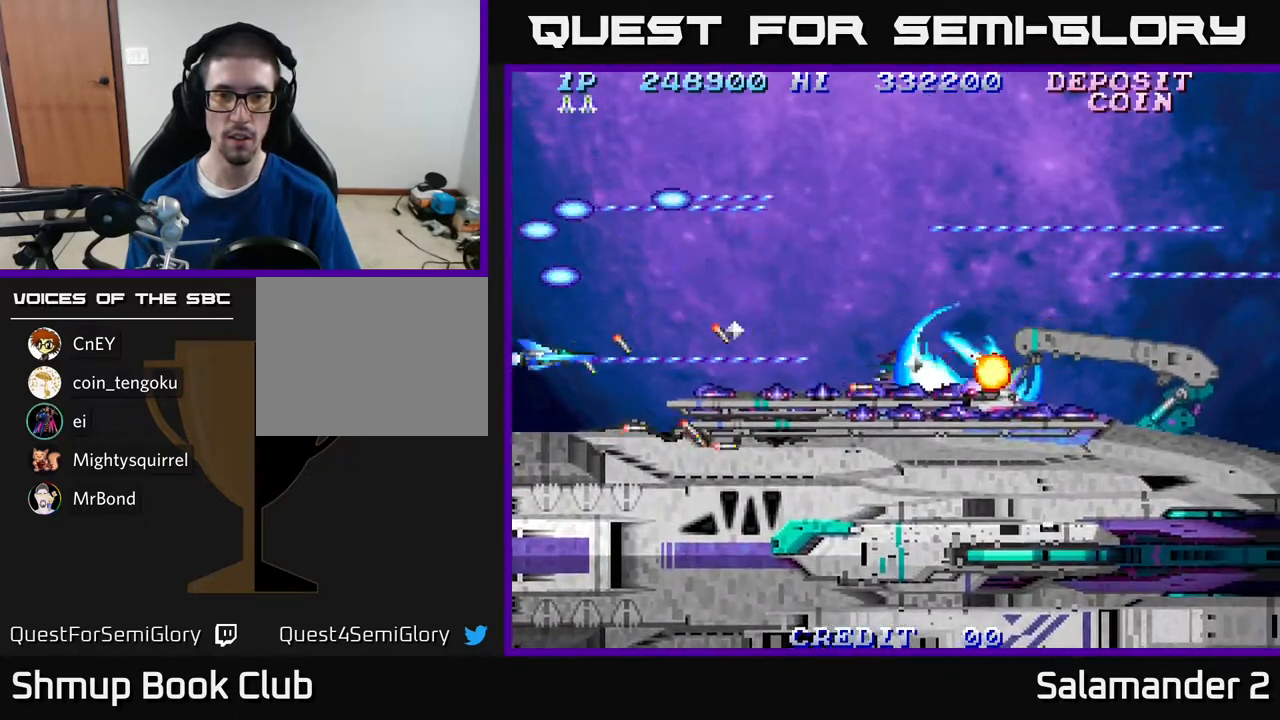
{"buttons": ["A"], "right_stick": "center", "events": [[317, "DPAD_DOWN", "down"], [350, "DPAD_DOWN", "up"]]}
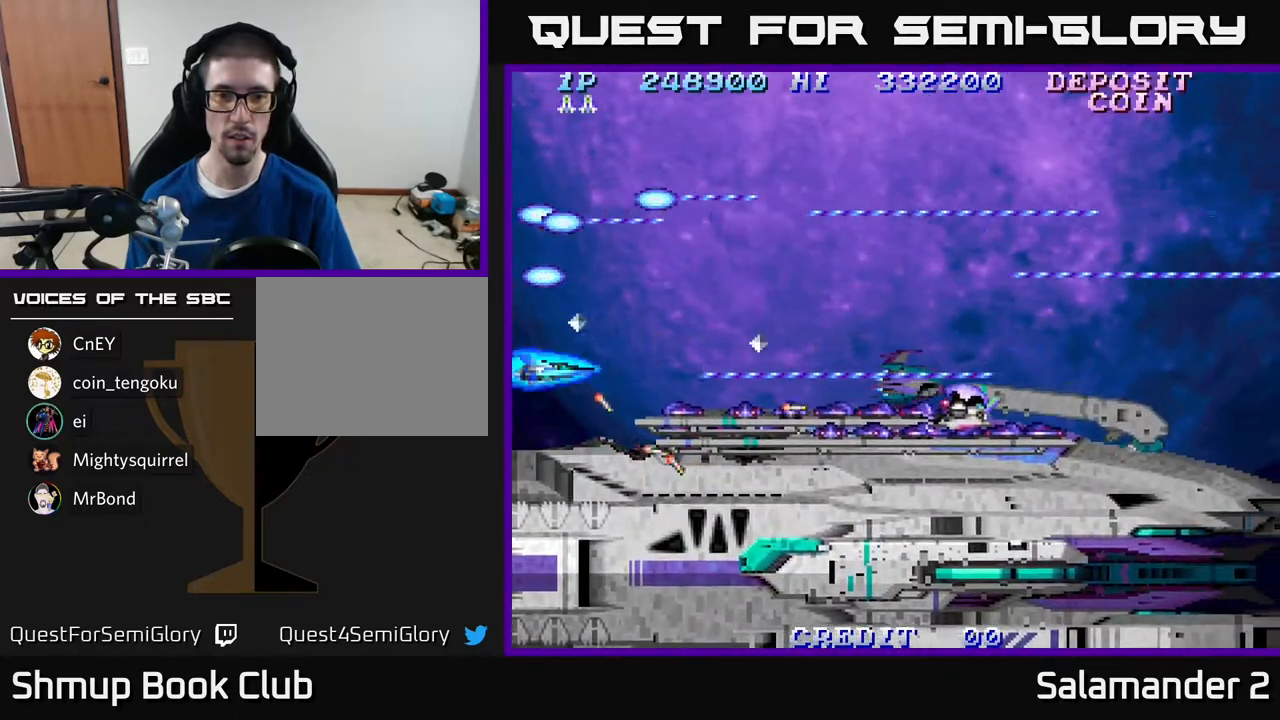
{"buttons": ["A", "DPAD_RIGHT"], "right_stick": "center", "events": [[450, "DPAD_RIGHT", "down"]]}
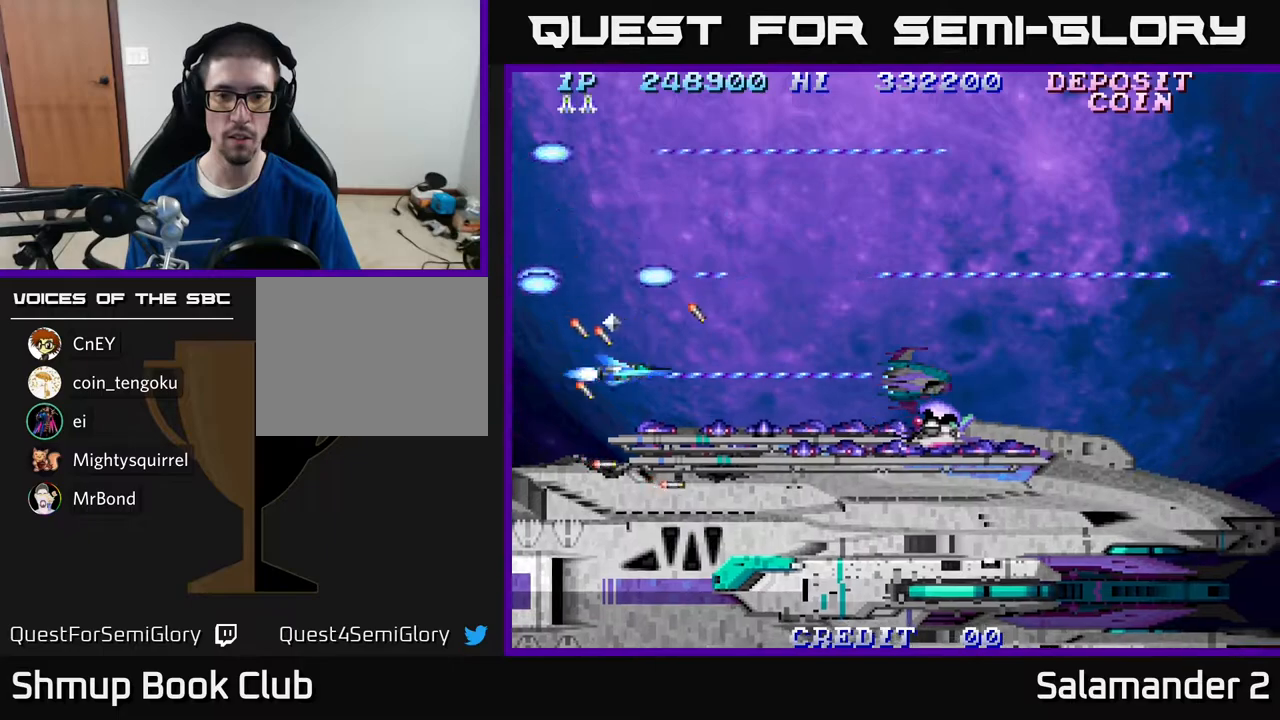
{"buttons": ["DPAD_UP"], "right_stick": "center", "events": [[67, "DPAD_RIGHT", "up"], [300, "DPAD_RIGHT", "down"], [400, "DPAD_UP", "down"], [417, "DPAD_RIGHT", "up"], [483, "A", "up"]]}
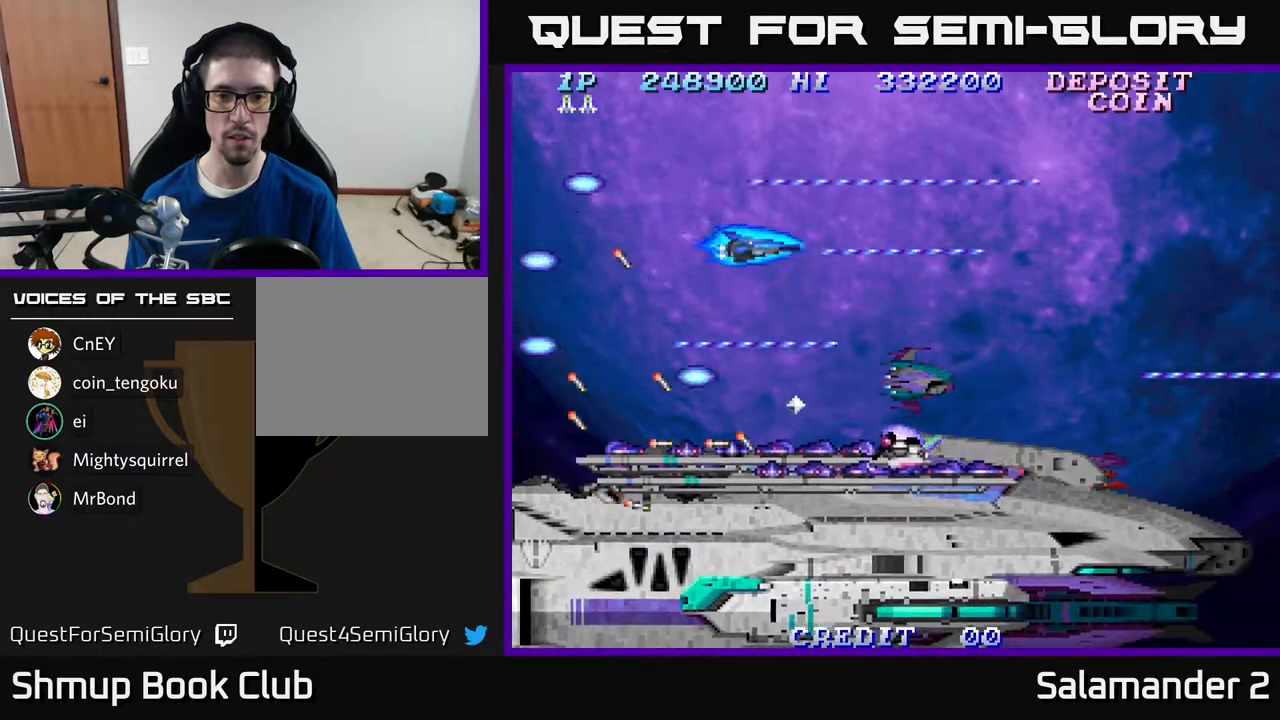
{"buttons": ["A"], "right_stick": "center", "events": [[33, "DPAD_RIGHT", "down"], [33, "DPAD_UP", "up"], [100, "A", "down"], [167, "DPAD_RIGHT", "up"], [167, "DPAD_UP", "down"], [250, "DPAD_LEFT", "down"], [283, "DPAD_UP", "up"], [317, "DPAD_LEFT", "up"]]}
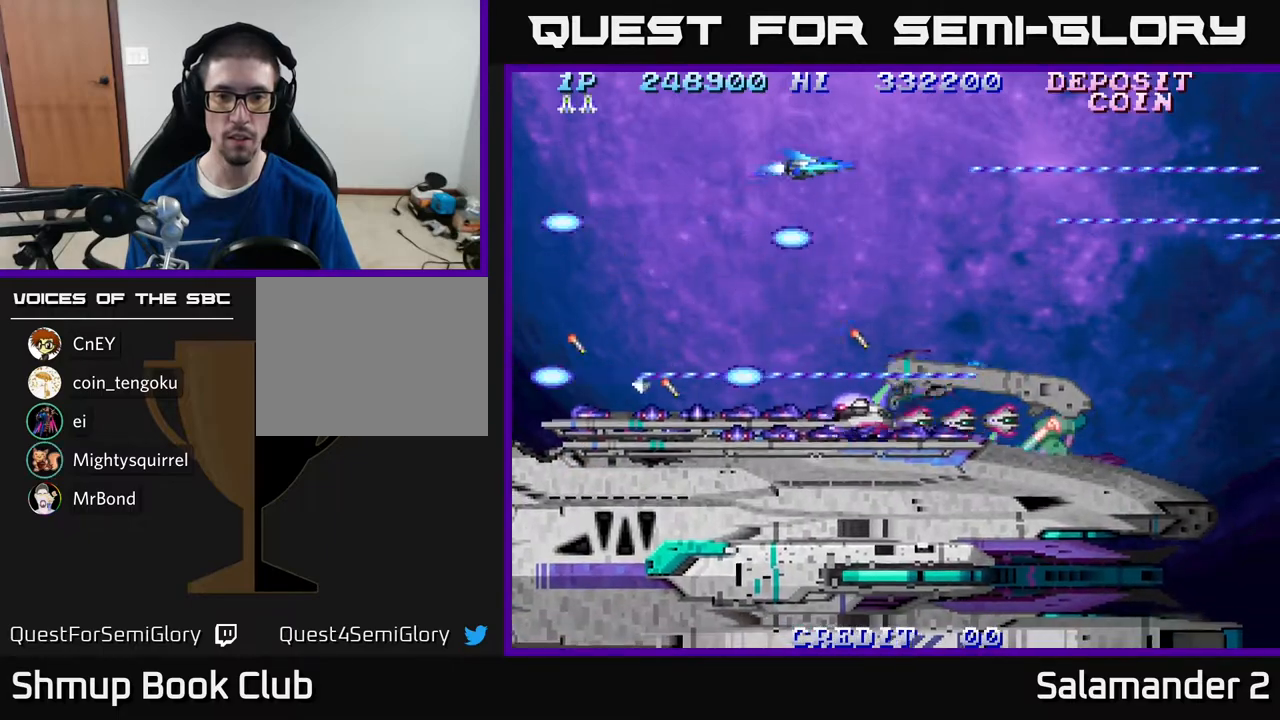
{"buttons": ["A"], "right_stick": "center", "events": [[33, "DPAD_LEFT", "down"], [150, "DPAD_LEFT", "up"]]}
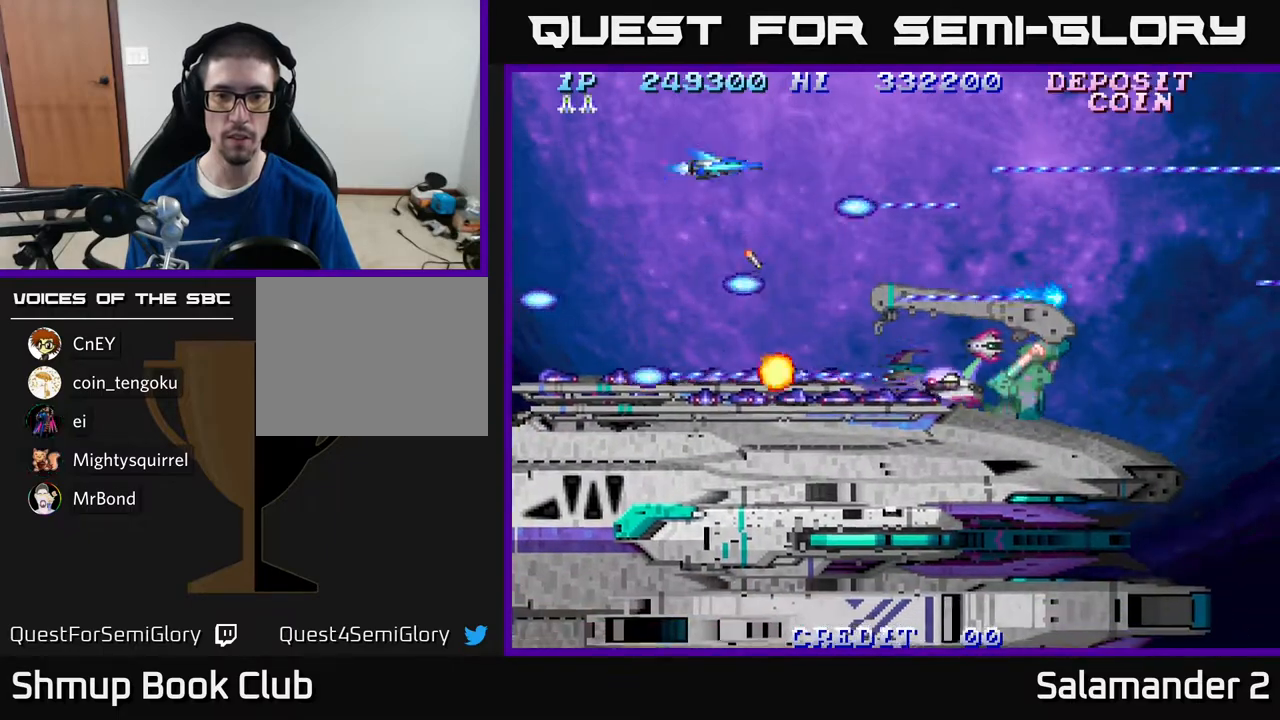
{"buttons": ["A"], "right_stick": "center", "events": []}